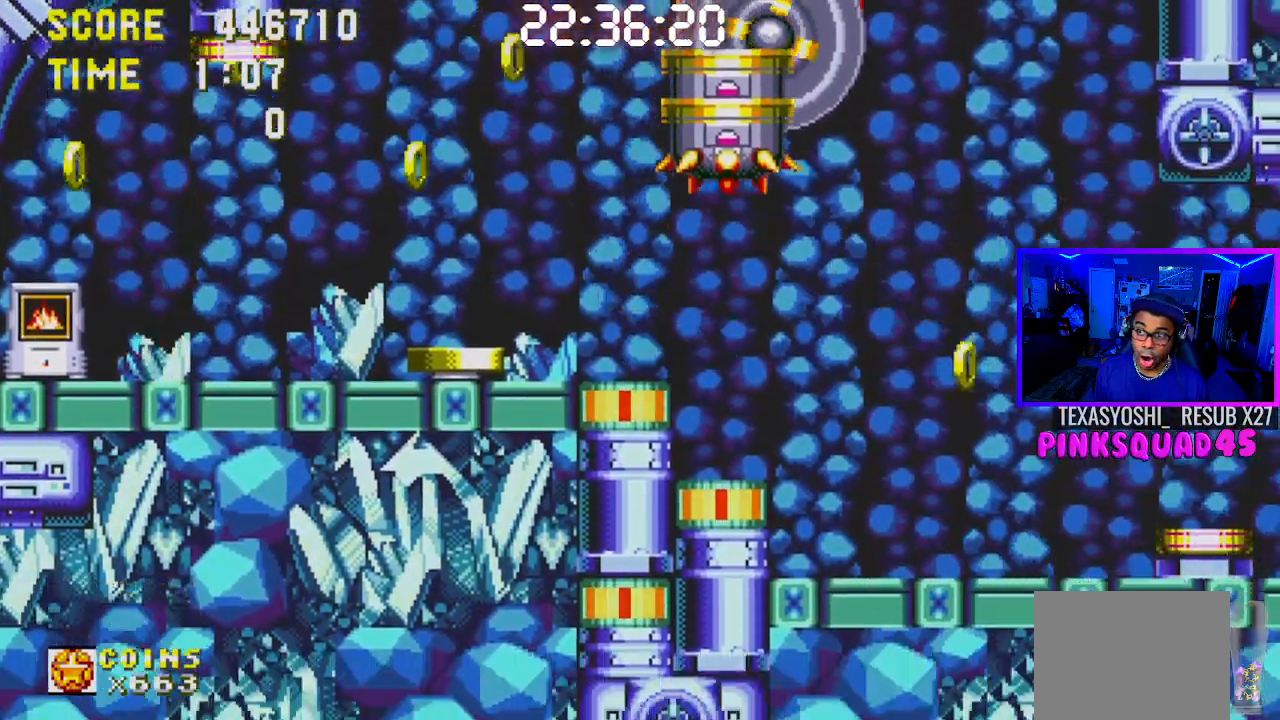
Gameplay with a controller (PlayStation layout); each line is a JSON object with the inputs held at the frame after it. "events" lists button and stick changes between this image and that frame as [ms after this image, input, new state], when the widget could be followed in between. Not read: L1 L3 R1 R3.
{"buttons": ["DPAD_LEFT"], "left_stick": "center", "right_stick": "center", "events": [[167, "CROSS", "down"], [250, "CROSS", "up"]]}
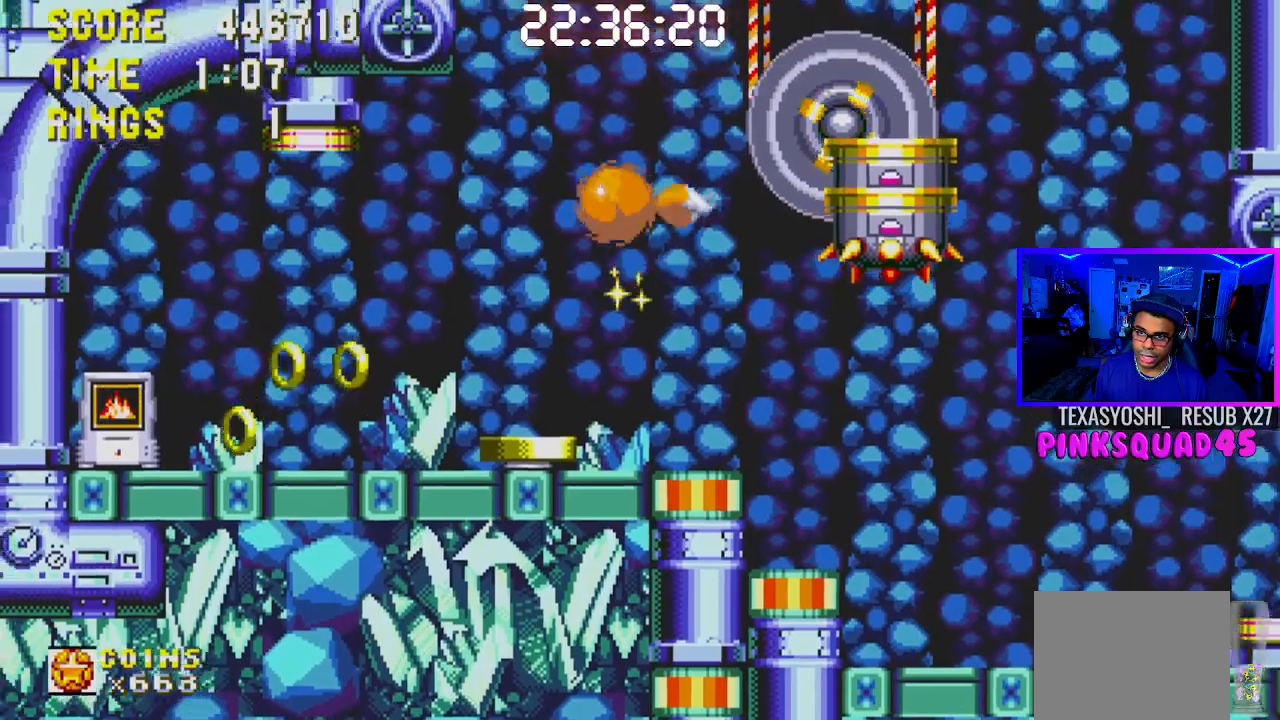
{"buttons": ["DPAD_LEFT"], "left_stick": "center", "right_stick": "center", "events": []}
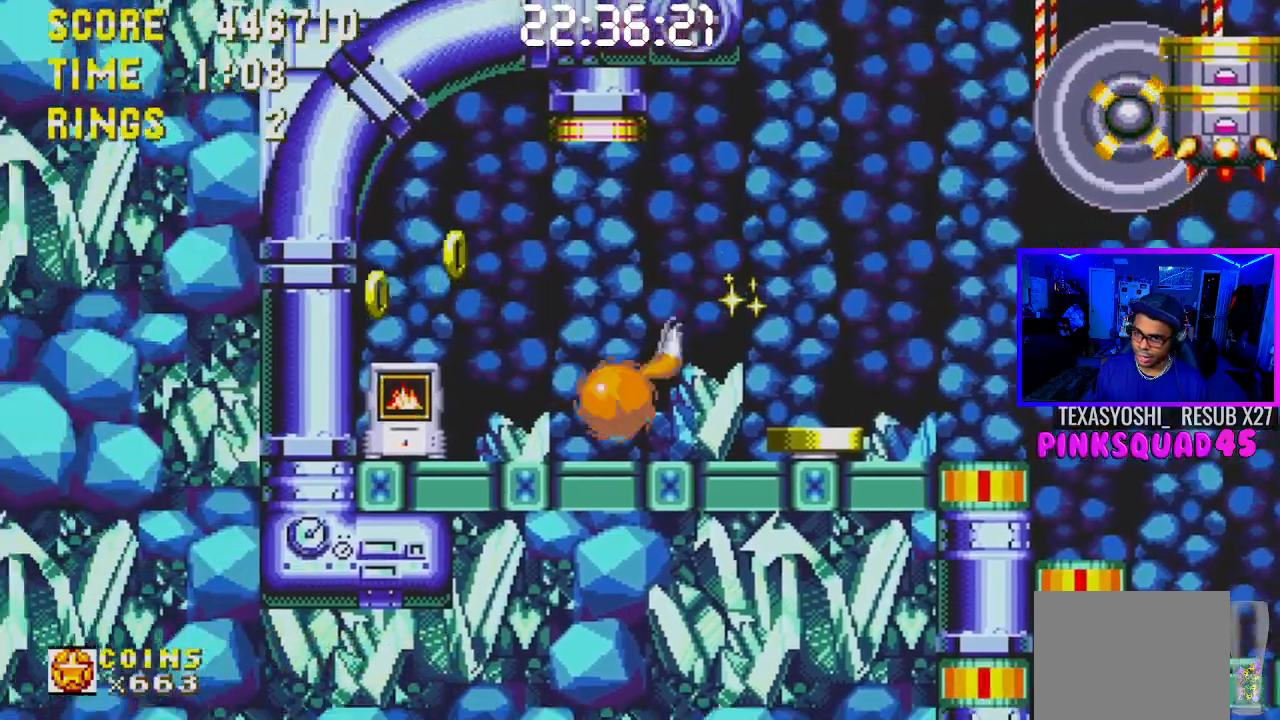
{"buttons": ["DPAD_RIGHT"], "left_stick": "center", "right_stick": "center", "events": [[33, "DPAD_DOWN", "down"], [67, "DPAD_LEFT", "up"], [233, "DPAD_DOWN", "up"], [300, "DPAD_RIGHT", "down"], [350, "CROSS", "down"], [383, "CROSS", "up"]]}
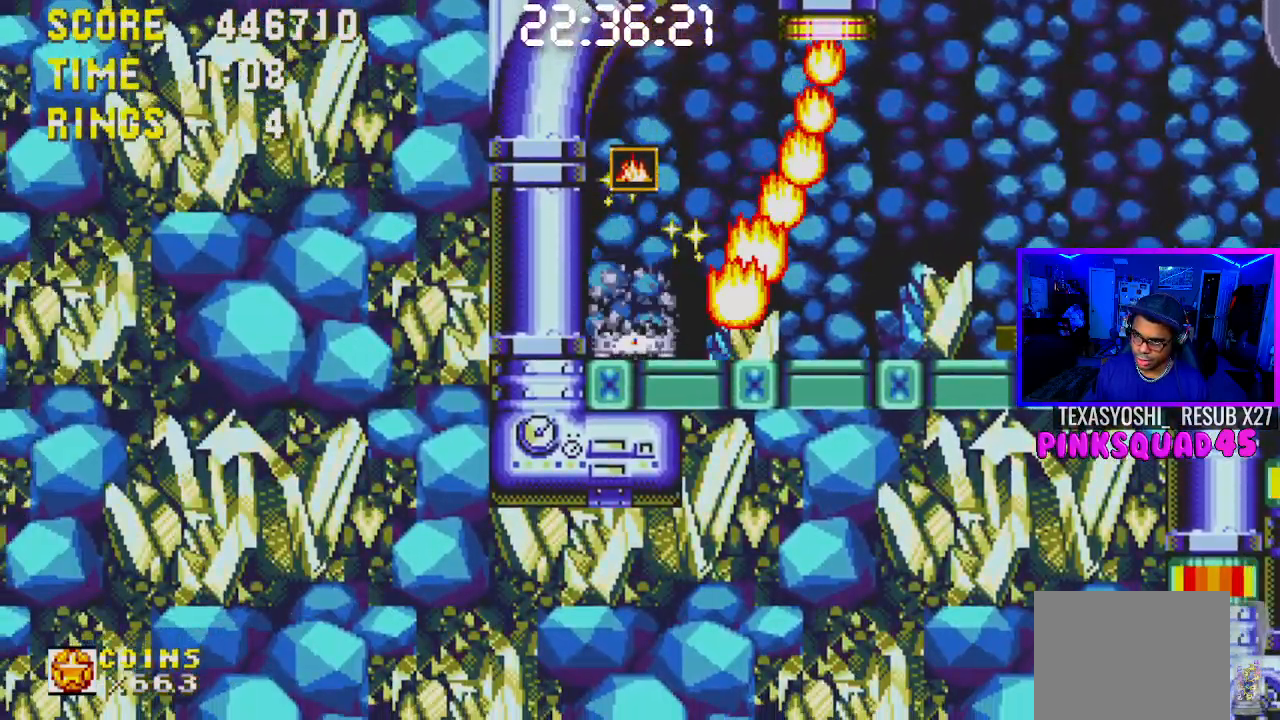
{"buttons": ["DPAD_RIGHT"], "left_stick": "center", "right_stick": "center", "events": []}
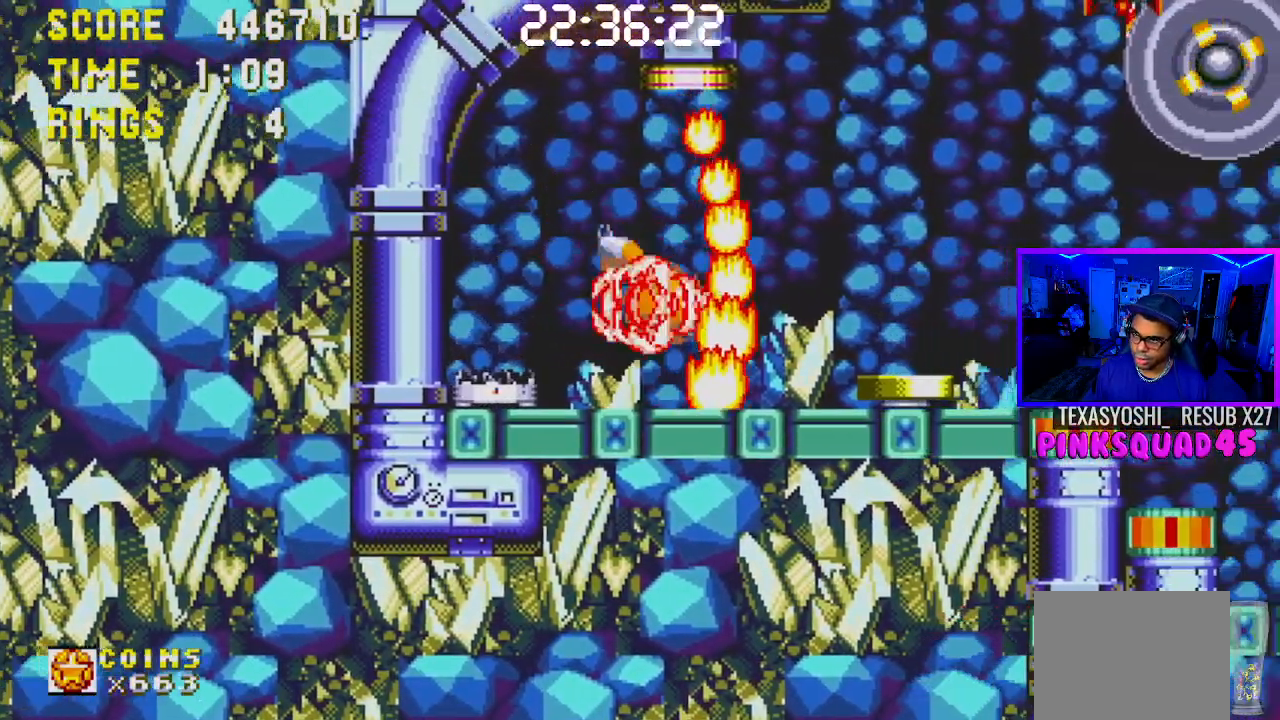
{"buttons": [], "left_stick": "center", "right_stick": "center", "events": [[67, "DPAD_RIGHT", "up"], [167, "CROSS", "down"], [183, "CROSS", "up"], [200, "DPAD_LEFT", "down"], [400, "DPAD_LEFT", "up"]]}
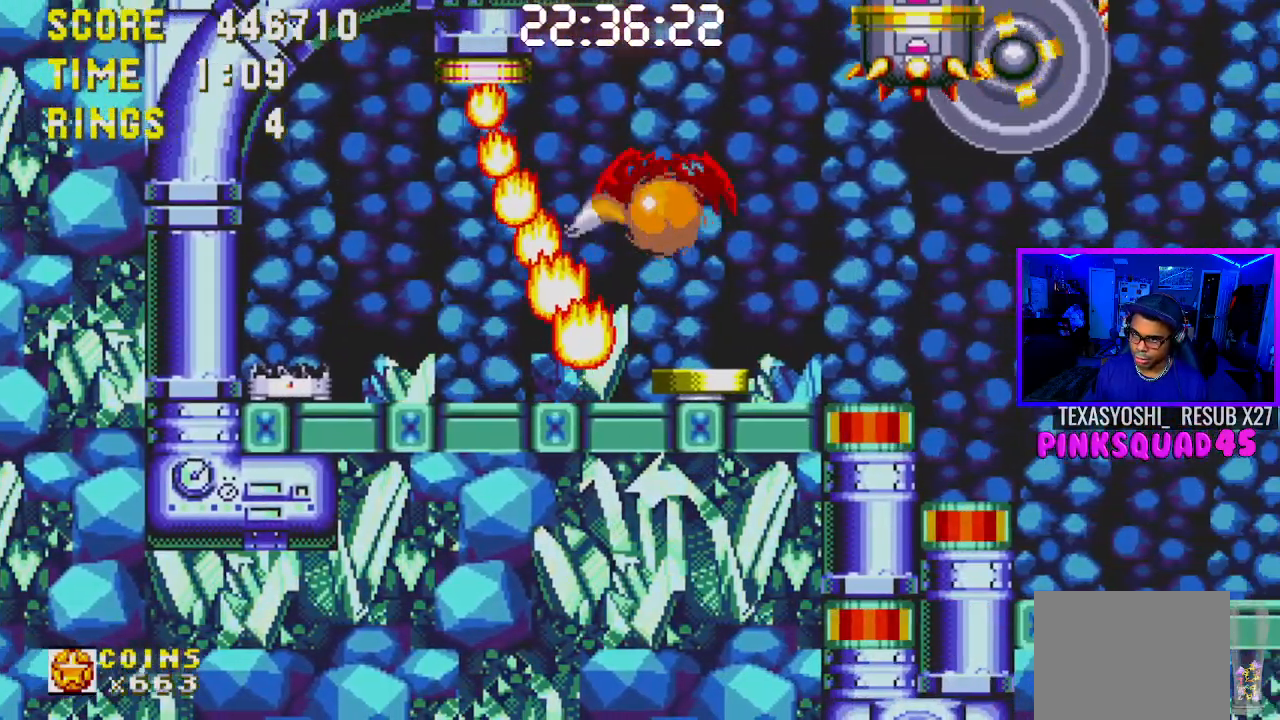
{"buttons": [], "left_stick": "center", "right_stick": "center", "events": []}
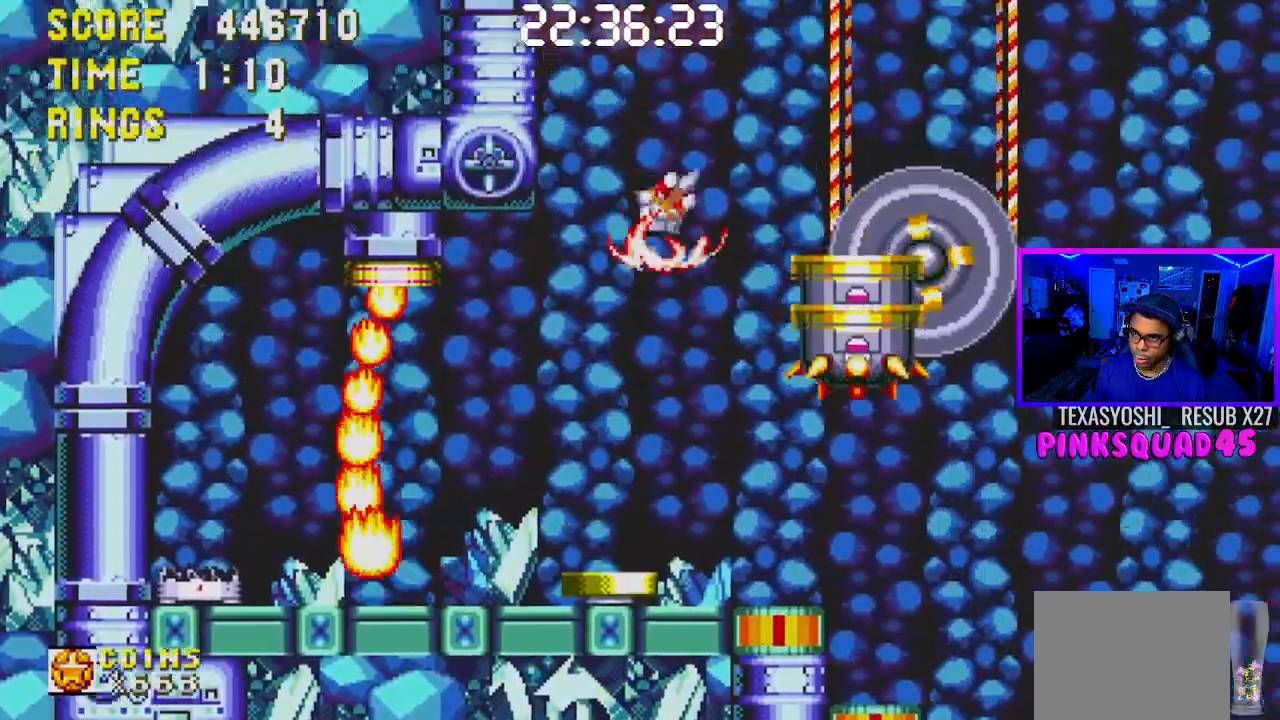
{"buttons": [], "left_stick": "center", "right_stick": "center", "events": [[100, "DPAD_LEFT", "down"], [133, "DPAD_LEFT", "up"]]}
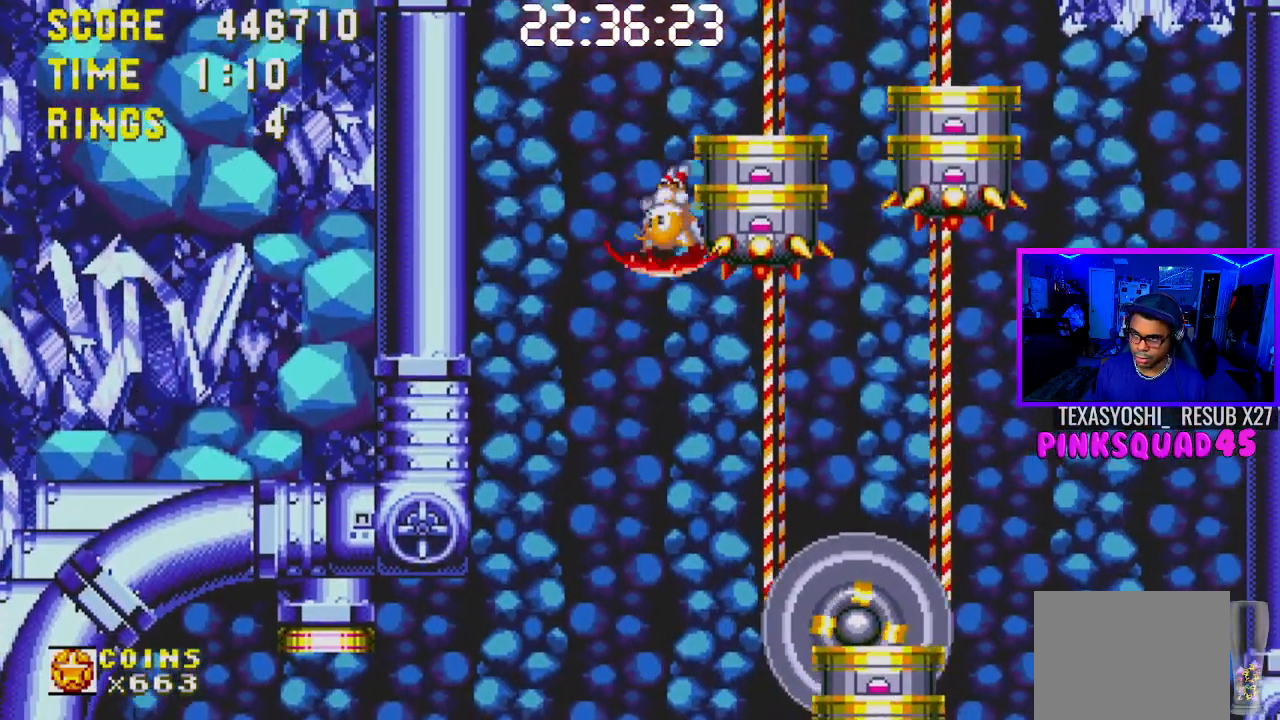
{"buttons": ["DPAD_LEFT"], "left_stick": "center", "right_stick": "center", "events": [[83, "DPAD_RIGHT", "down"], [250, "DPAD_RIGHT", "up"], [333, "CROSS", "down"], [333, "DPAD_LEFT", "down"], [483, "CROSS", "up"]]}
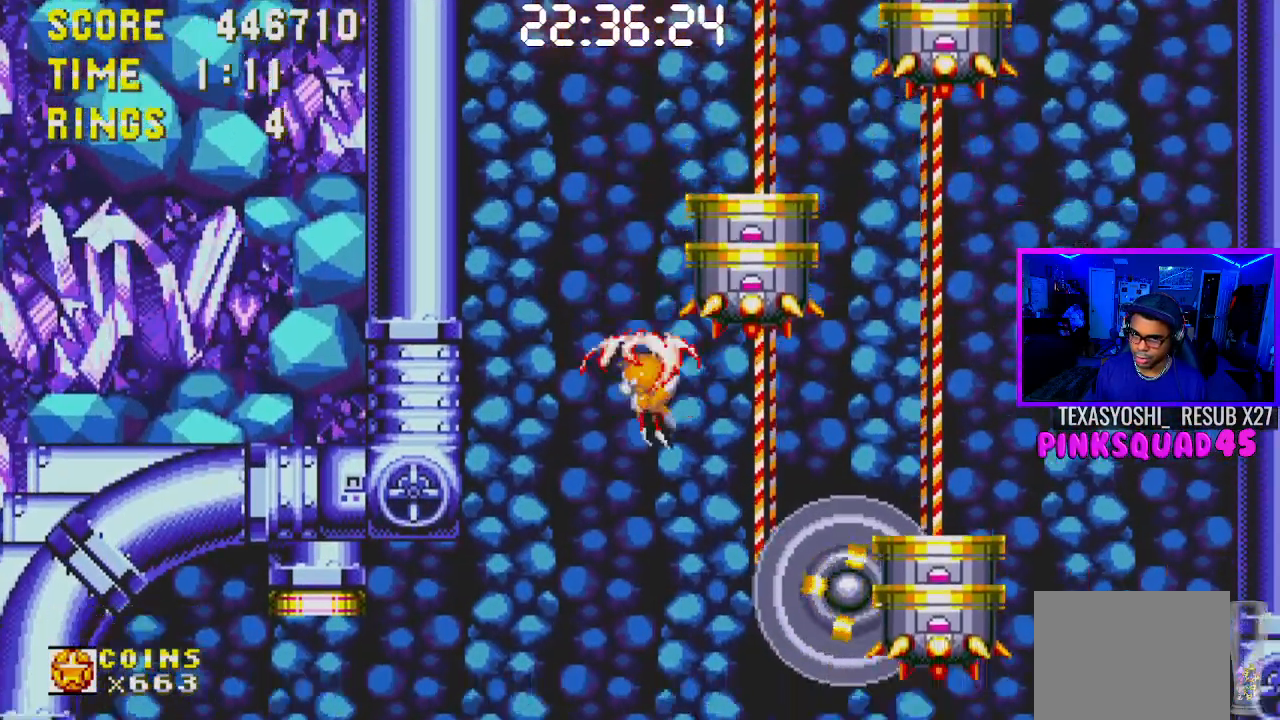
{"buttons": ["DPAD_RIGHT"], "left_stick": "center", "right_stick": "center", "events": [[133, "DPAD_LEFT", "up"], [233, "DPAD_RIGHT", "down"]]}
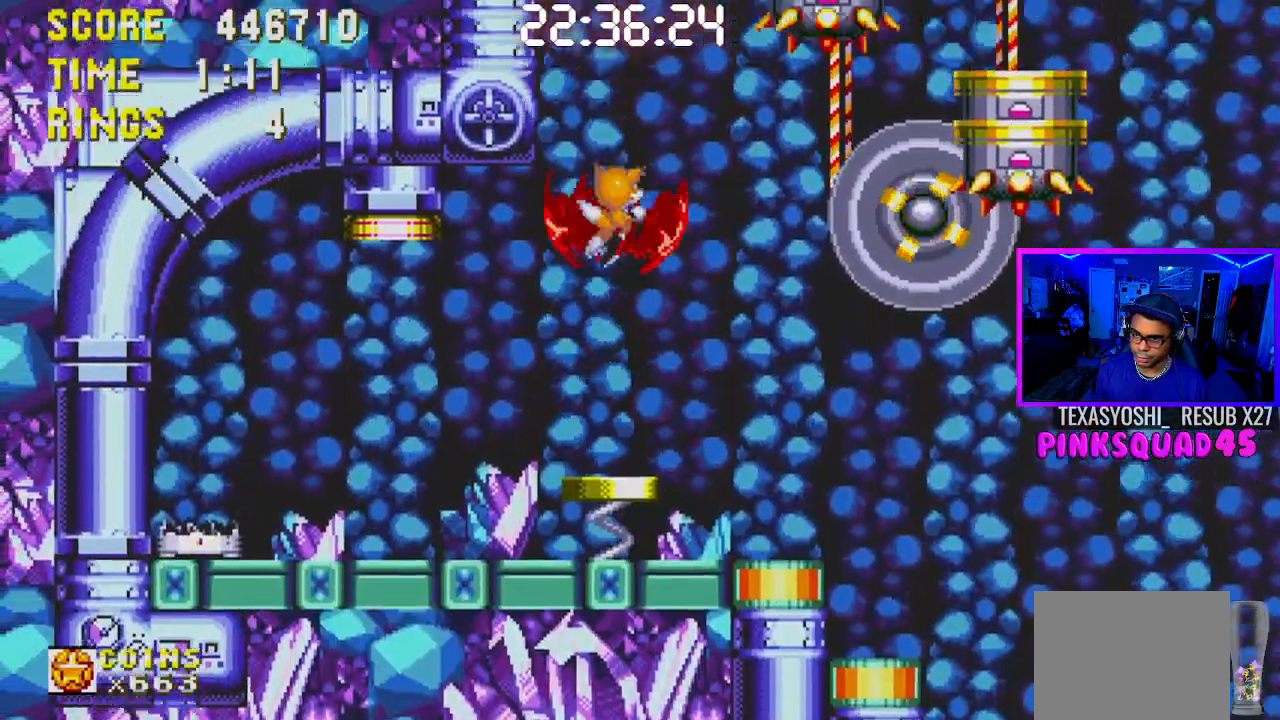
{"buttons": [], "left_stick": "center", "right_stick": "center", "events": [[300, "DPAD_RIGHT", "up"]]}
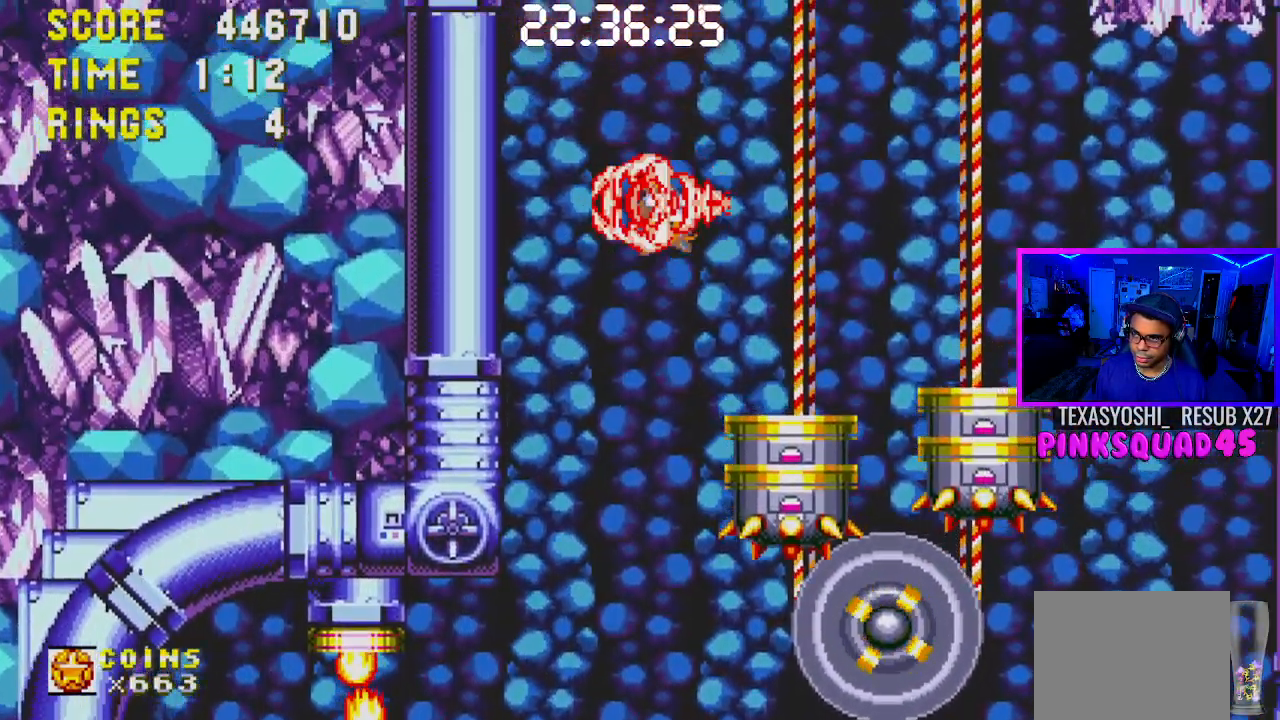
{"buttons": [], "left_stick": "center", "right_stick": "center", "events": [[217, "DPAD_RIGHT", "down"], [333, "DPAD_RIGHT", "up"]]}
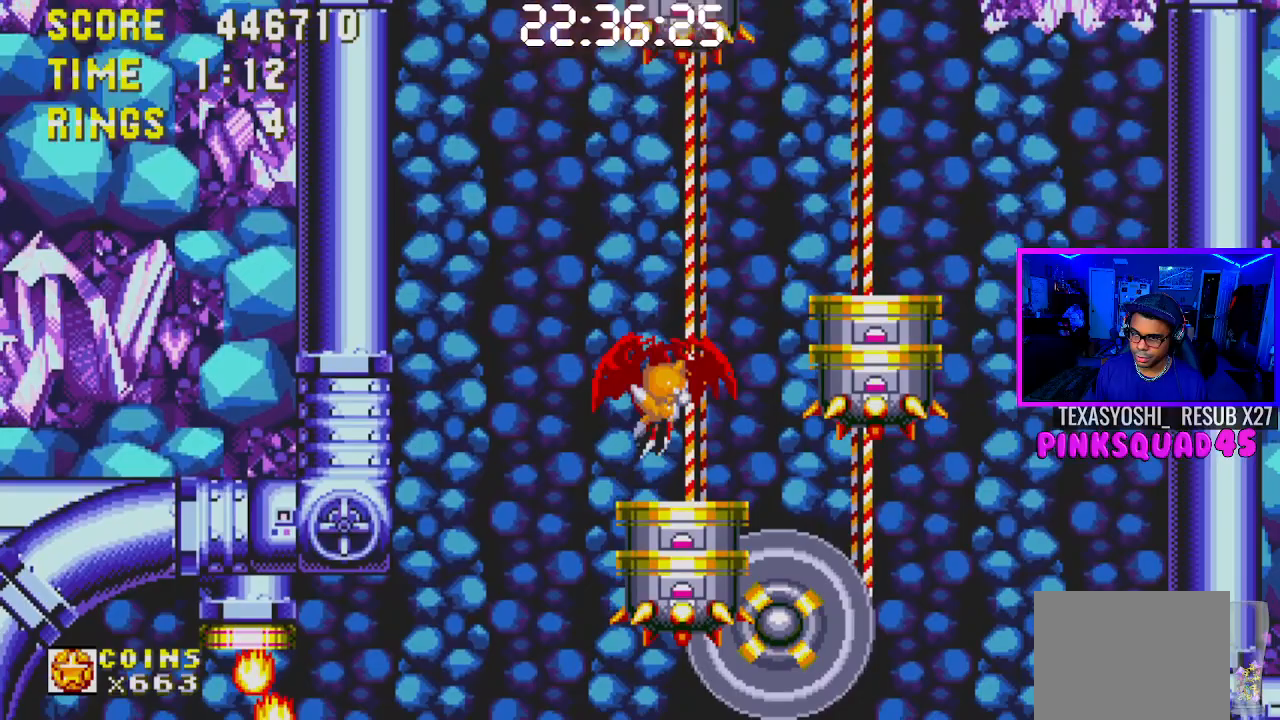
{"buttons": [], "left_stick": "center", "right_stick": "center", "events": [[67, "DPAD_LEFT", "down"], [200, "DPAD_LEFT", "up"], [350, "DPAD_RIGHT", "down"], [500, "DPAD_RIGHT", "up"]]}
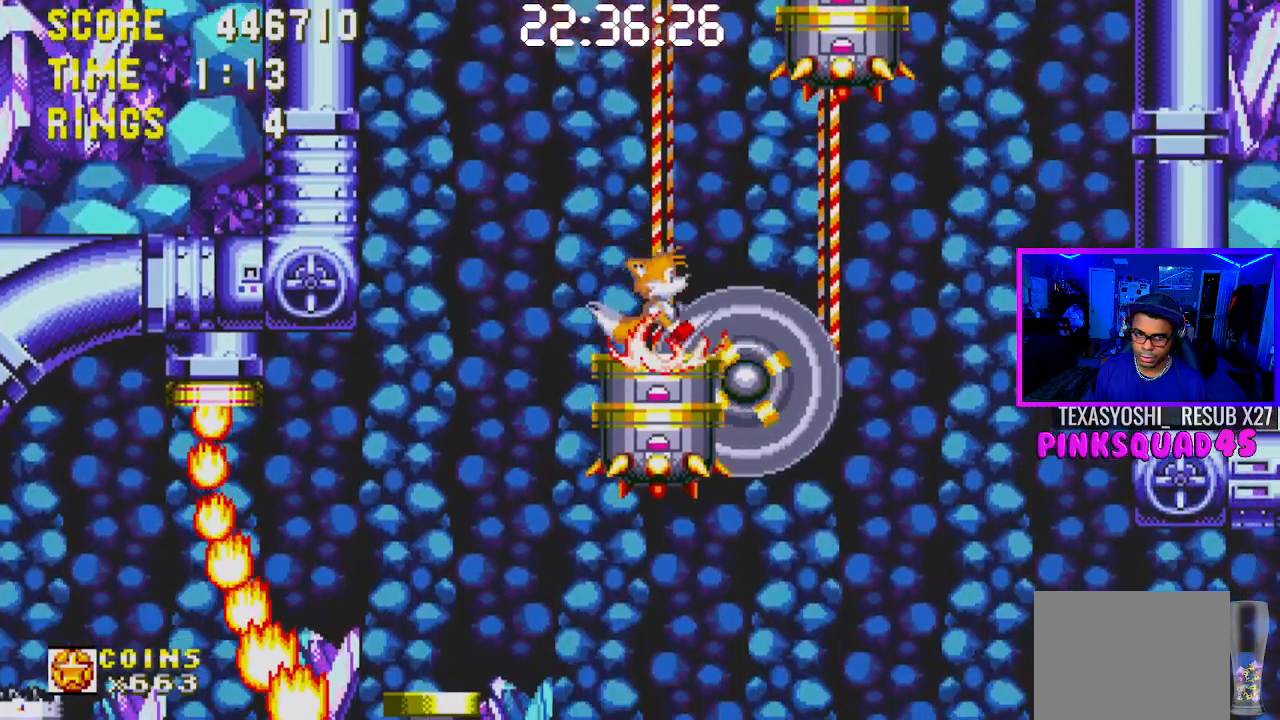
{"buttons": [], "left_stick": "center", "right_stick": "center", "events": [[250, "DPAD_RIGHT", "down"], [350, "DPAD_RIGHT", "up"]]}
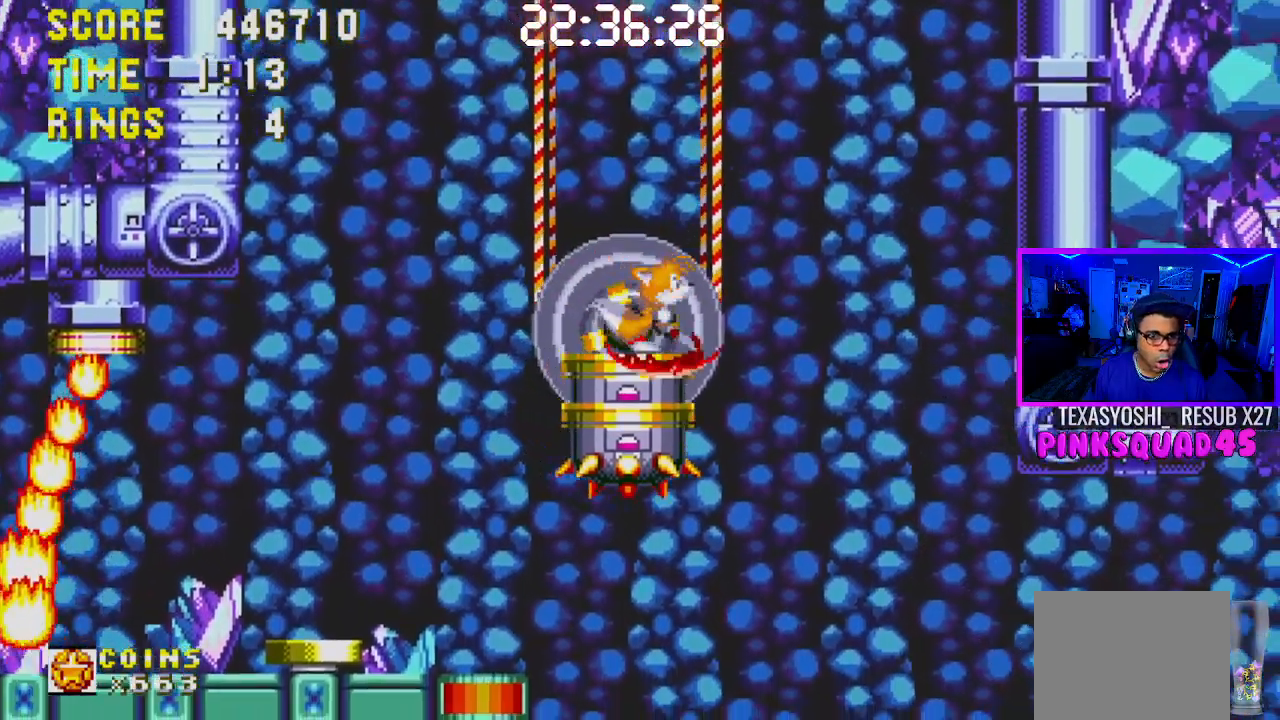
{"buttons": [], "left_stick": "center", "right_stick": "center", "events": [[117, "DPAD_LEFT", "down"], [200, "DPAD_LEFT", "up"]]}
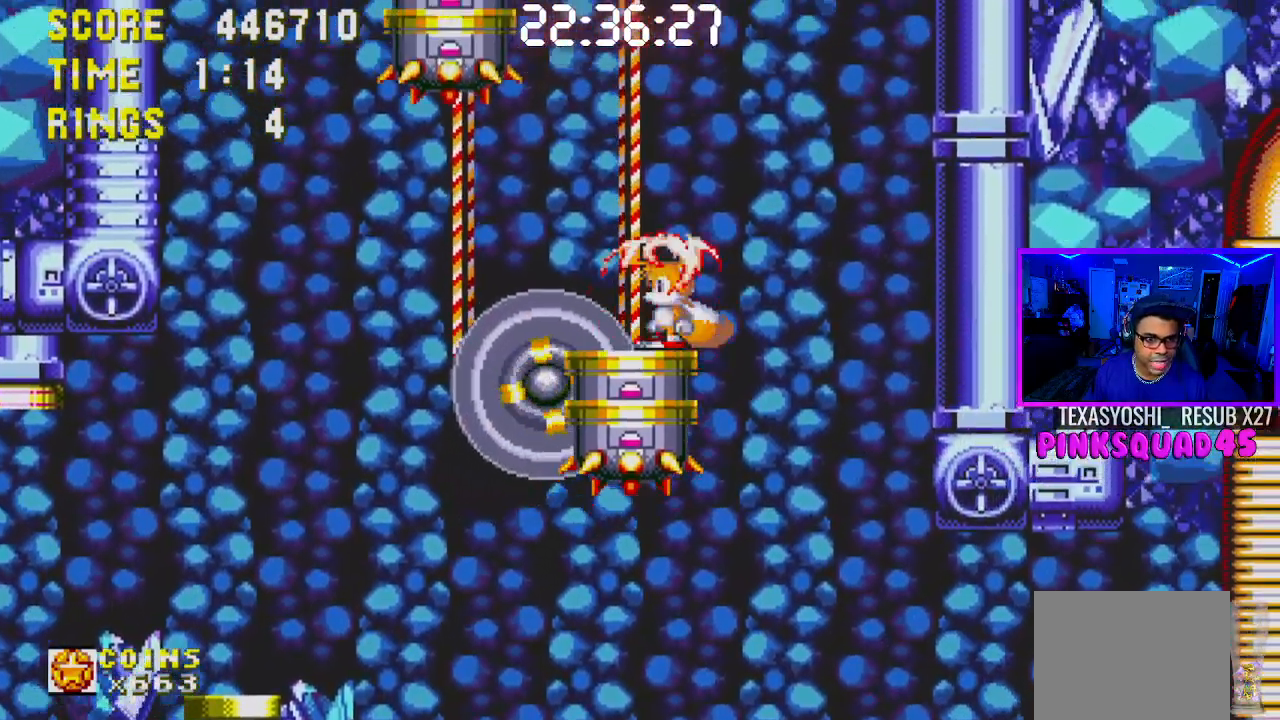
{"buttons": [], "left_stick": "center", "right_stick": "center", "events": [[133, "DPAD_LEFT", "down"], [267, "DPAD_LEFT", "up"]]}
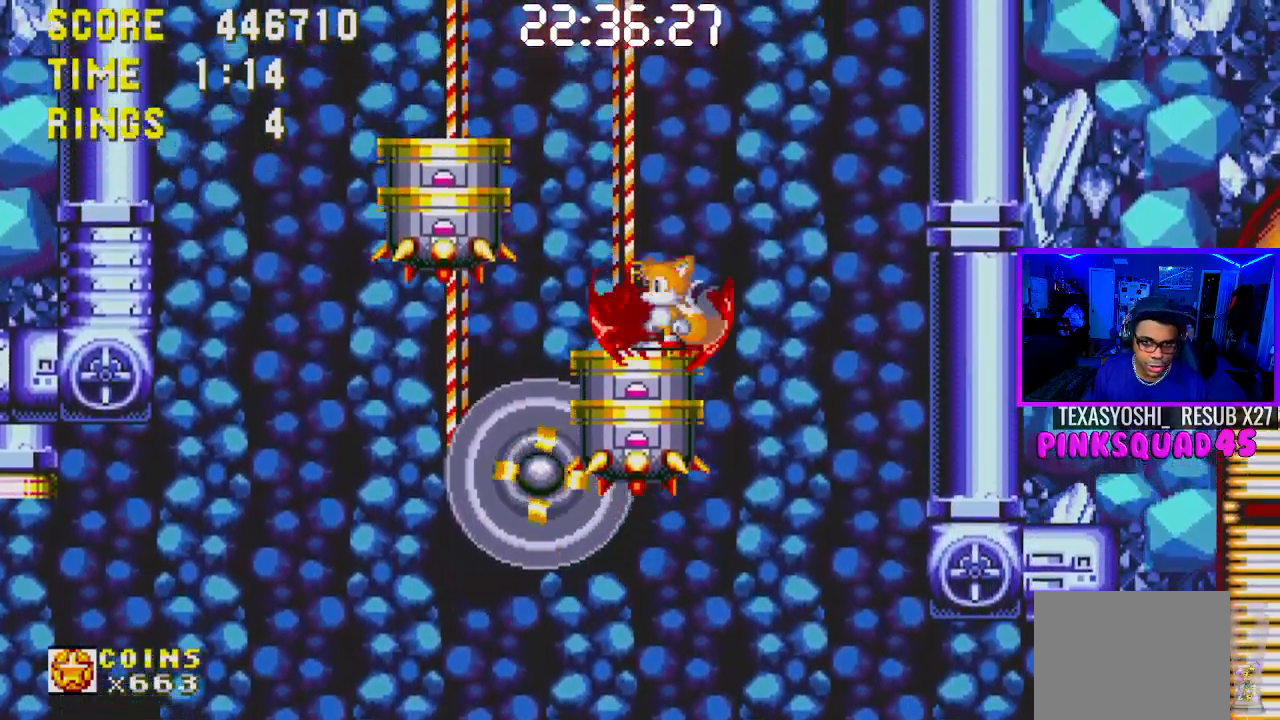
{"buttons": [], "left_stick": "center", "right_stick": "center", "events": [[100, "DPAD_LEFT", "down"], [250, "DPAD_LEFT", "up"]]}
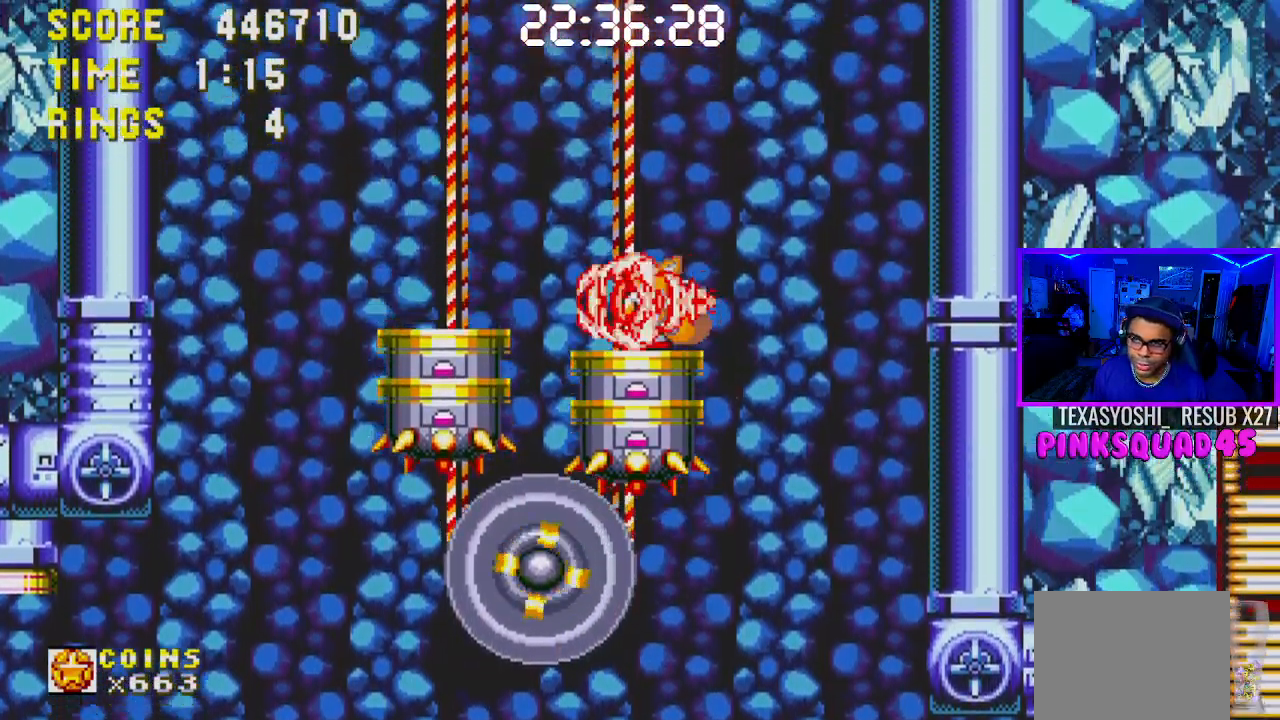
{"buttons": [], "left_stick": "center", "right_stick": "center", "events": []}
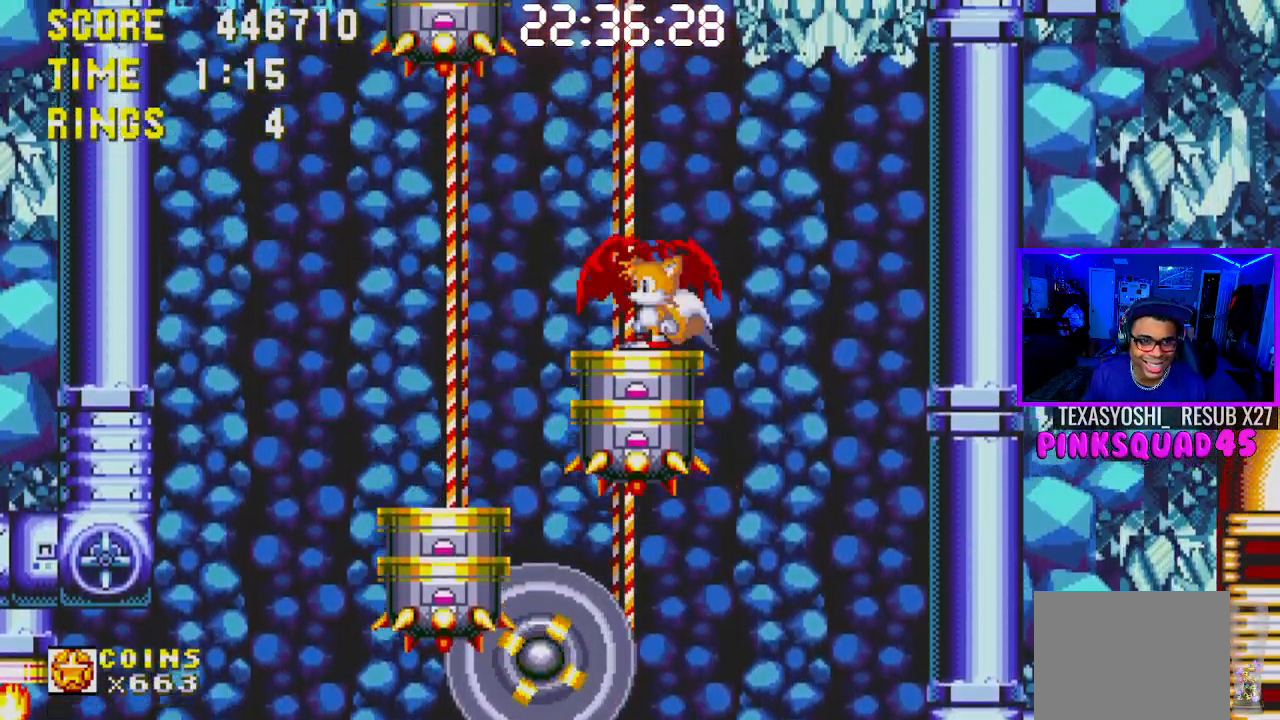
{"buttons": [], "left_stick": "center", "right_stick": "center", "events": []}
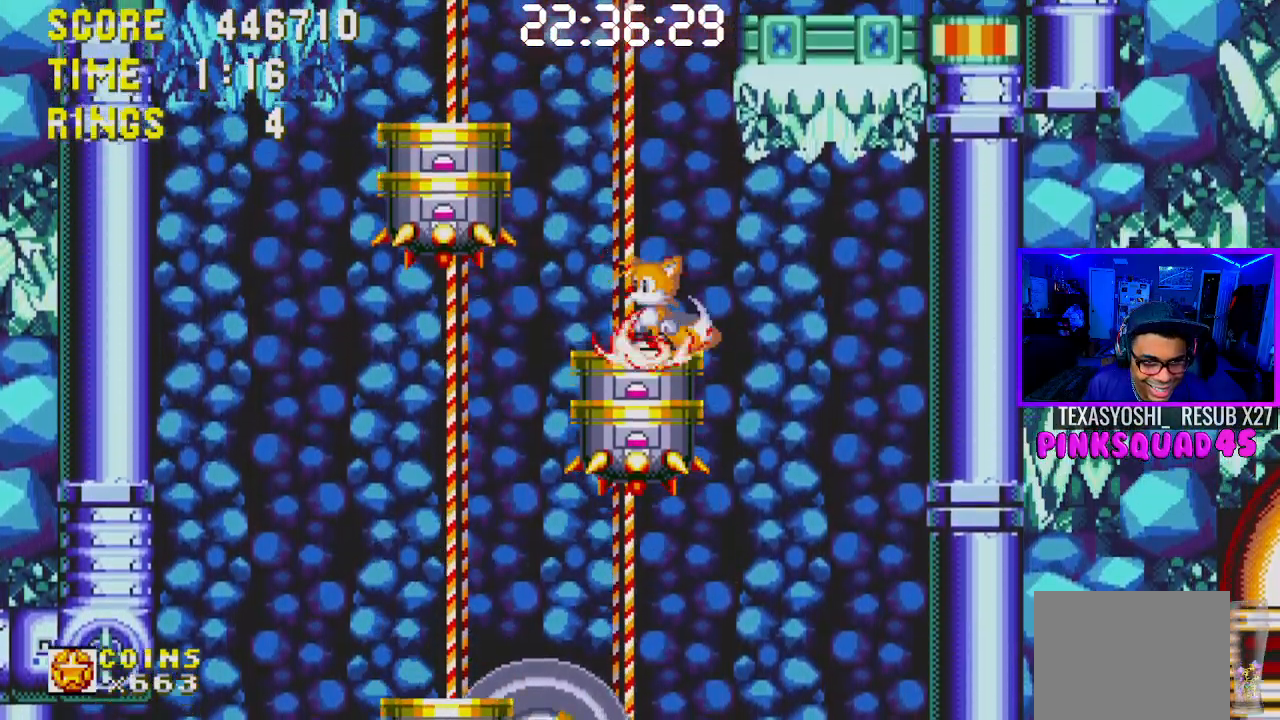
{"buttons": ["CROSS", "DPAD_RIGHT"], "left_stick": "center", "right_stick": "center", "events": [[350, "DPAD_RIGHT", "down"], [433, "CROSS", "down"]]}
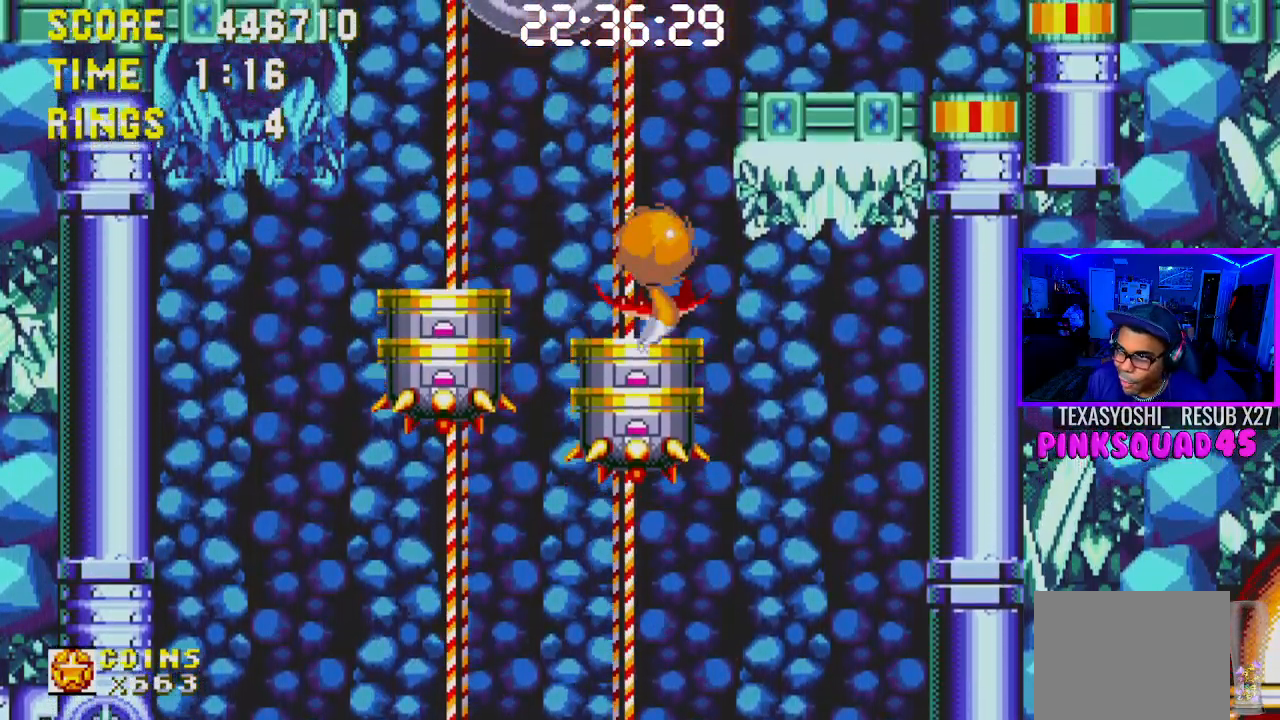
{"buttons": ["DPAD_RIGHT"], "left_stick": "center", "right_stick": "center", "events": [[100, "CROSS", "up"]]}
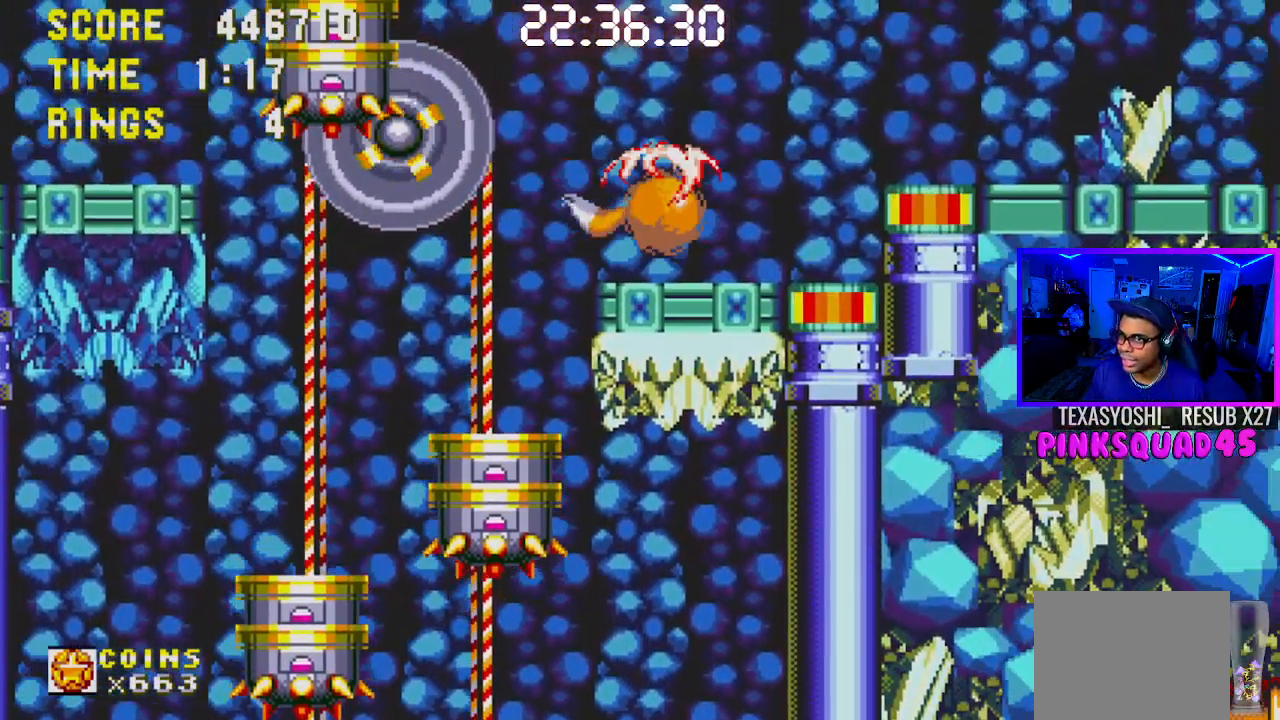
{"buttons": ["DPAD_RIGHT"], "left_stick": "center", "right_stick": "center", "events": [[167, "CROSS", "down"], [283, "CROSS", "up"]]}
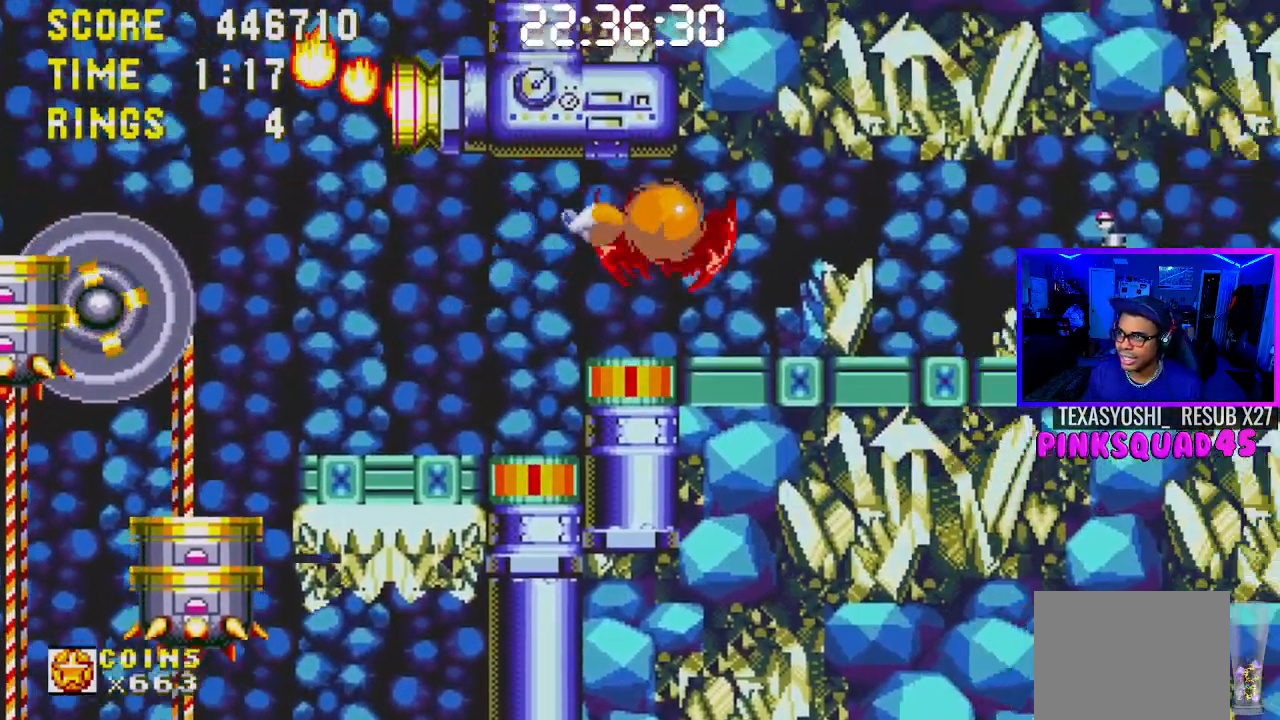
{"buttons": ["DPAD_RIGHT"], "left_stick": "center", "right_stick": "center", "events": [[317, "CROSS", "down"], [433, "CROSS", "up"]]}
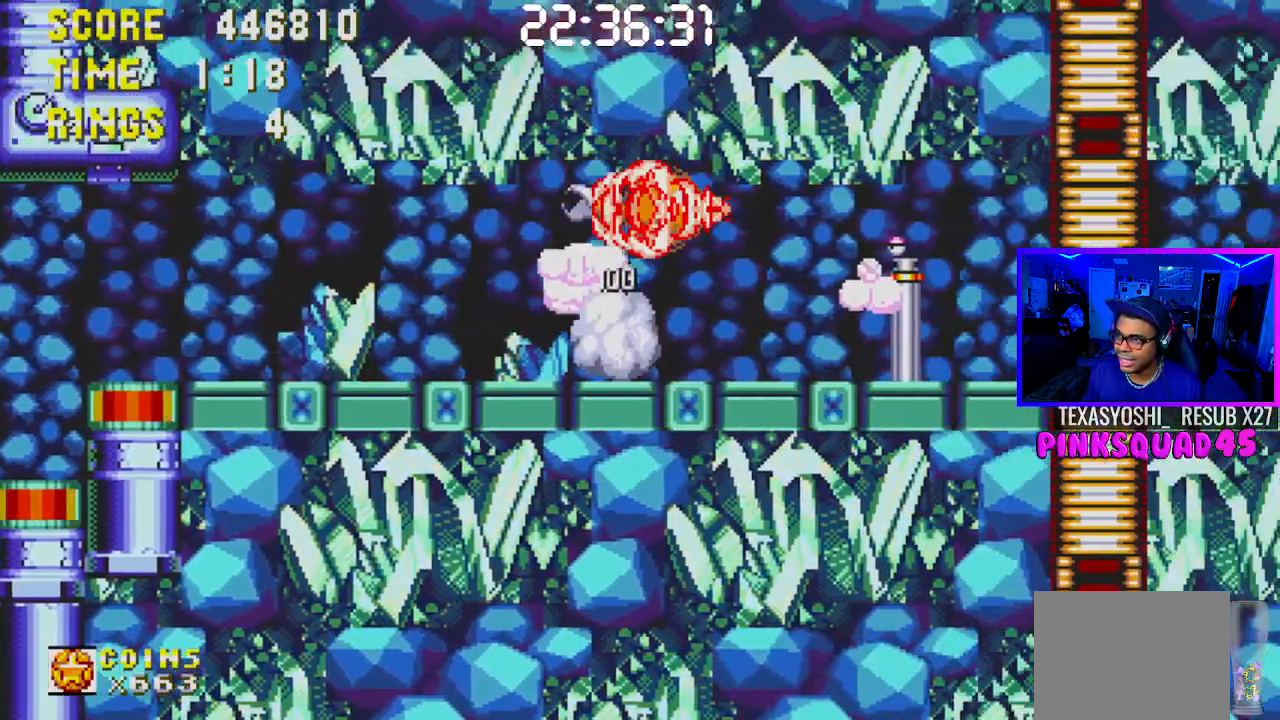
{"buttons": ["DPAD_RIGHT"], "left_stick": "center", "right_stick": "center", "events": []}
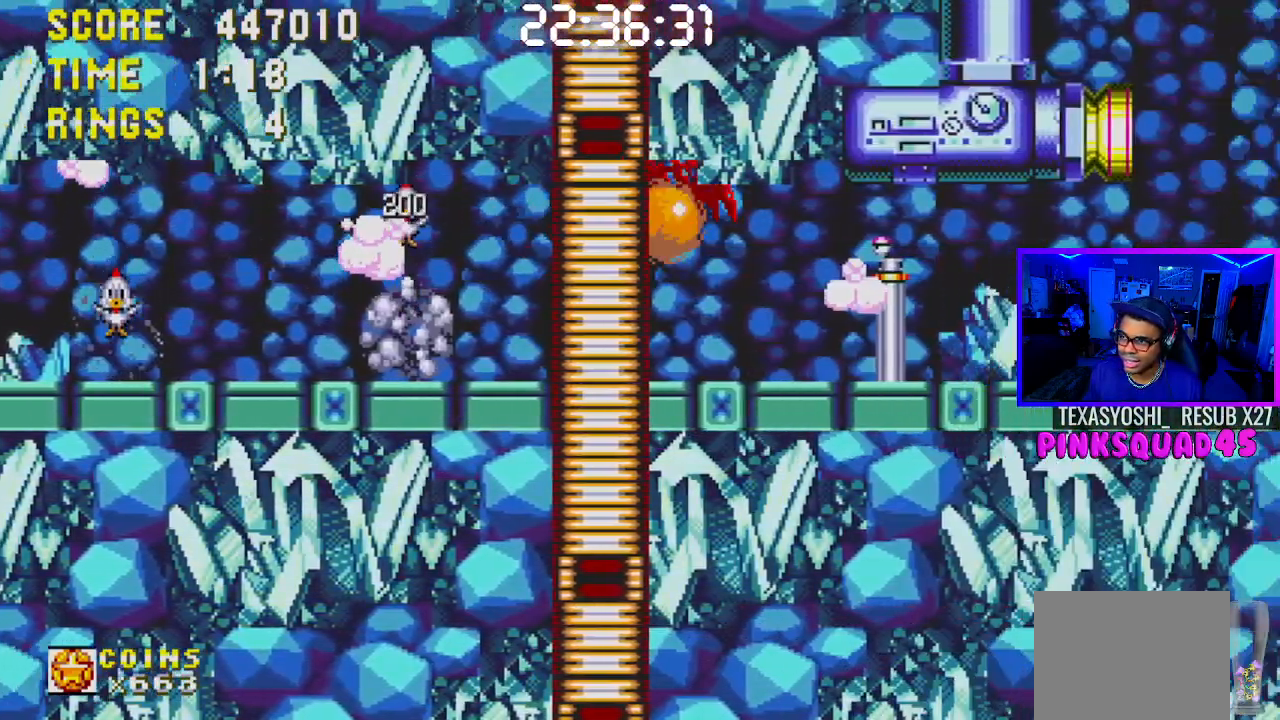
{"buttons": ["DPAD_RIGHT"], "left_stick": "center", "right_stick": "center", "events": [[167, "CROSS", "down"], [317, "CROSS", "up"]]}
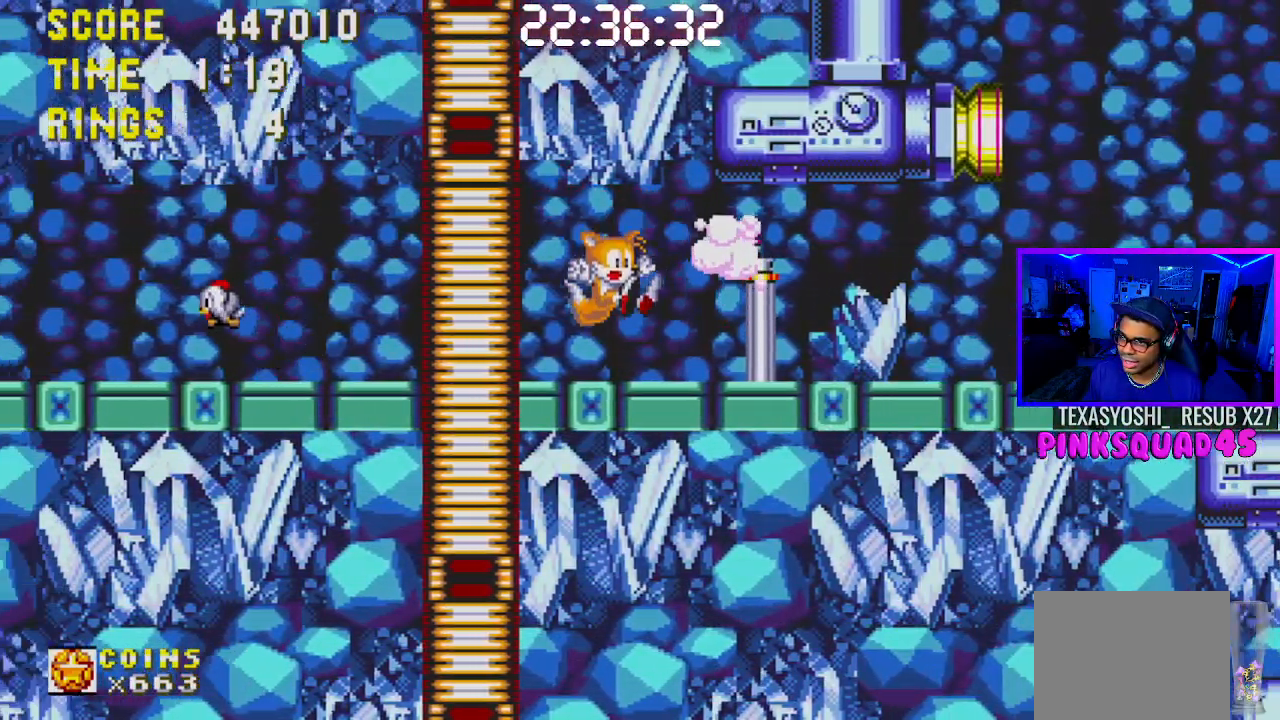
{"buttons": ["CROSS", "DPAD_RIGHT"], "left_stick": "center", "right_stick": "center", "events": [[50, "DPAD_RIGHT", "up"], [200, "DPAD_DOWN", "down"], [233, "CROSS", "down"], [317, "CROSS", "up"], [317, "DPAD_DOWN", "up"], [417, "DPAD_RIGHT", "down"], [433, "CROSS", "down"]]}
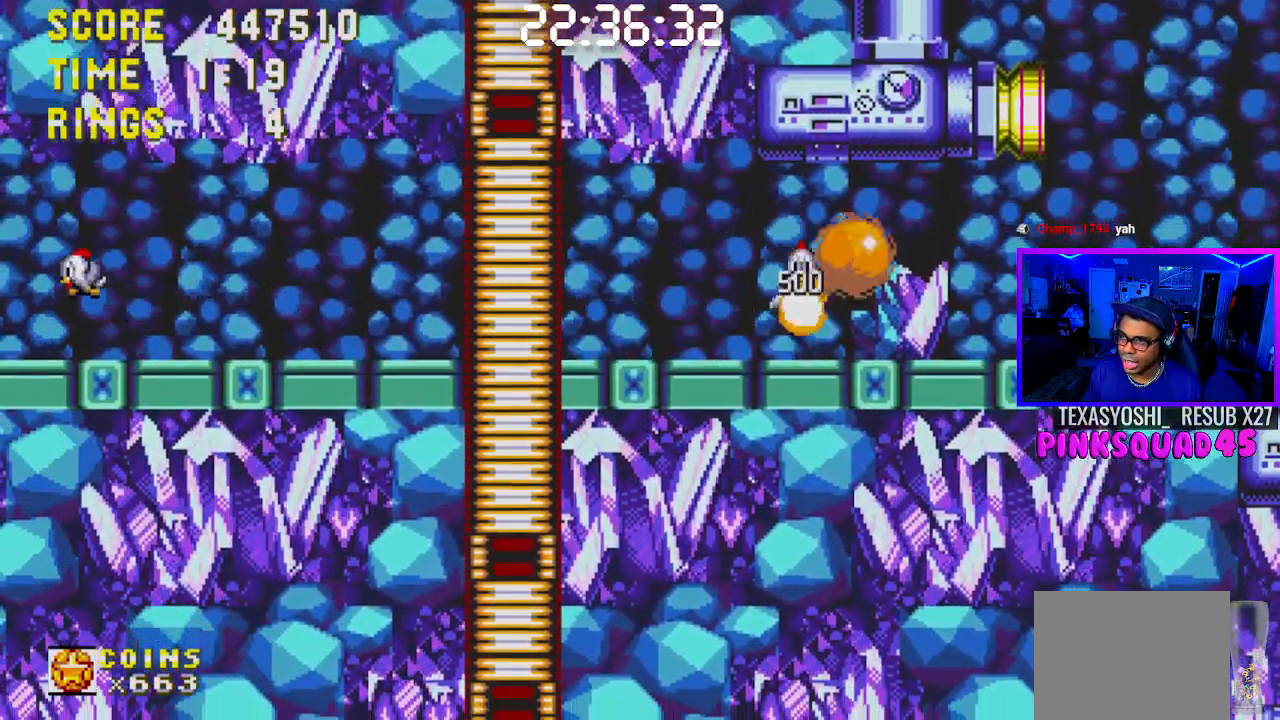
{"buttons": ["CROSS", "DPAD_RIGHT"], "left_stick": "center", "right_stick": "center", "events": [[67, "CROSS", "up"], [333, "DPAD_RIGHT", "up"], [433, "CROSS", "down"], [450, "DPAD_RIGHT", "down"]]}
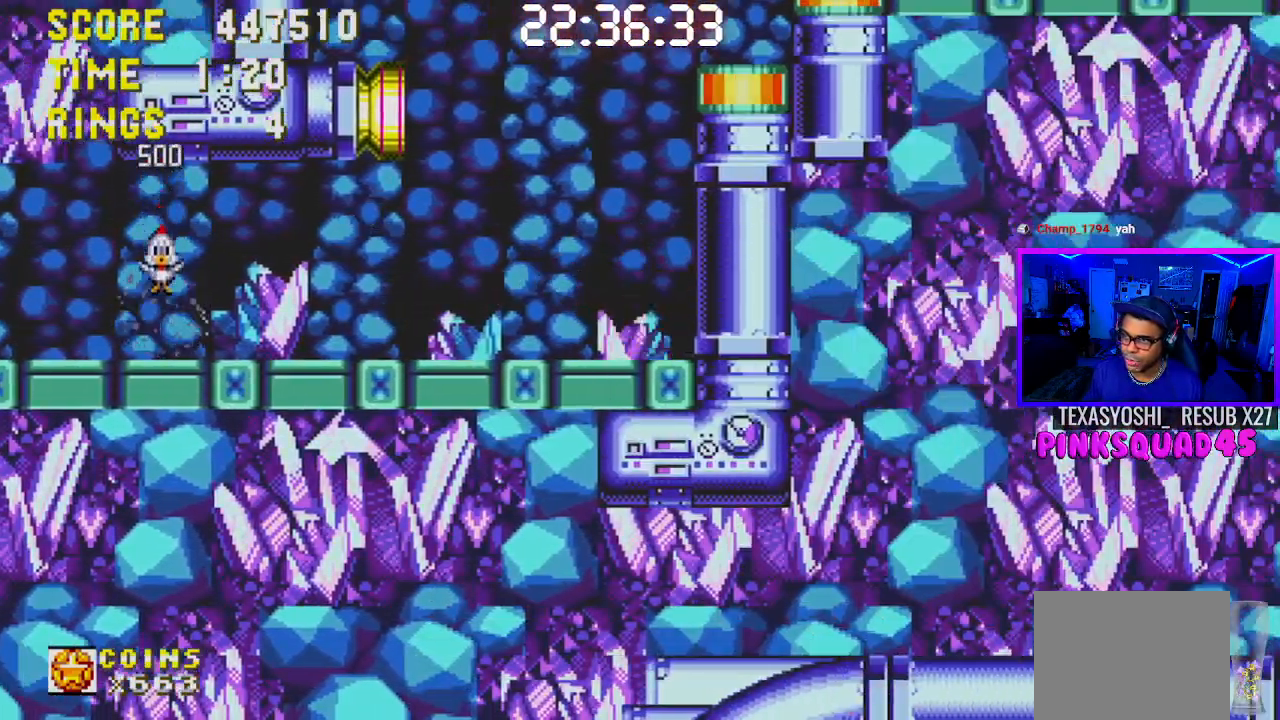
{"buttons": ["DPAD_RIGHT"], "left_stick": "center", "right_stick": "center", "events": [[250, "CROSS", "up"]]}
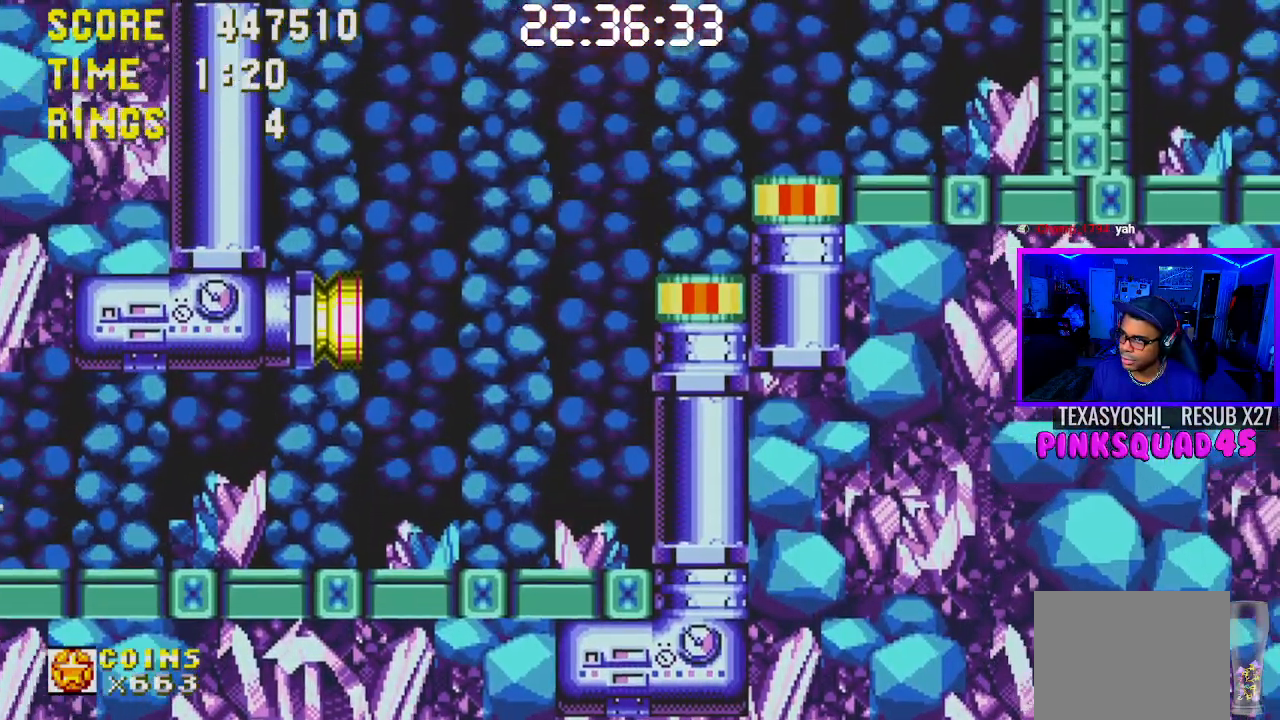
{"buttons": ["DPAD_RIGHT"], "left_stick": "center", "right_stick": "center", "events": [[183, "CROSS", "down"], [250, "CROSS", "up"]]}
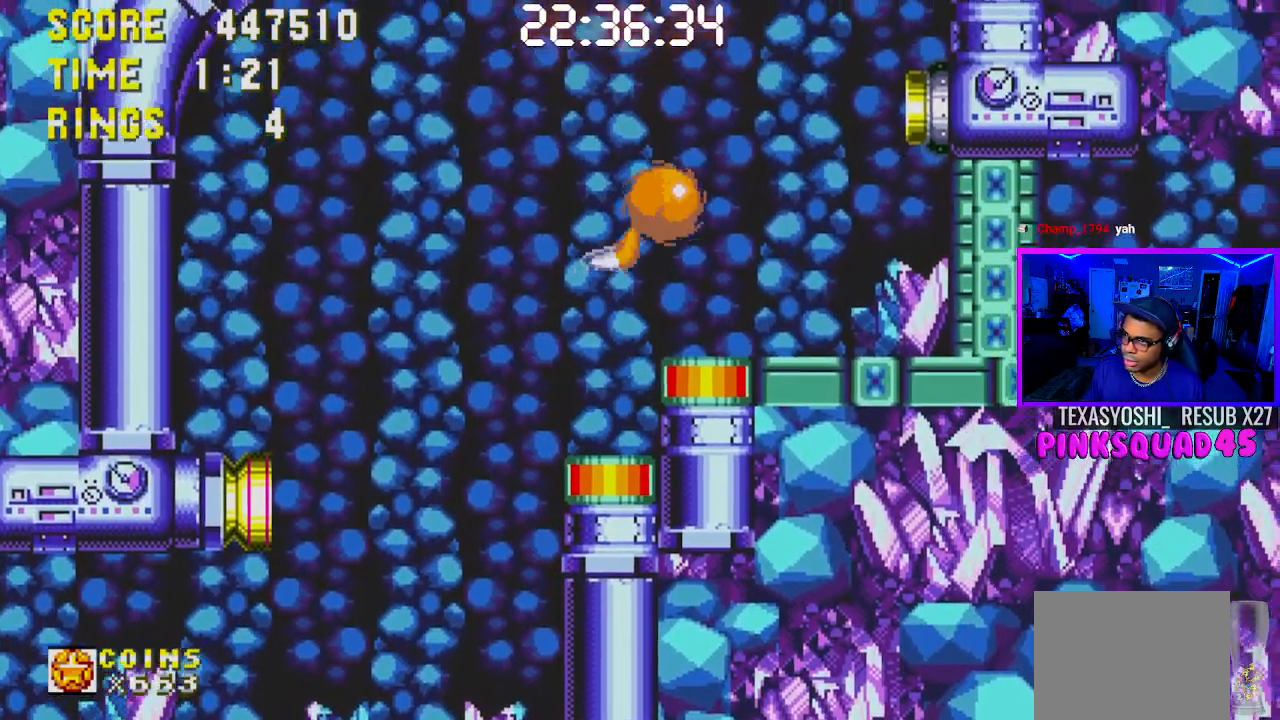
{"buttons": ["CROSS", "DPAD_RIGHT"], "left_stick": "center", "right_stick": "center", "events": [[67, "DPAD_RIGHT", "up"], [417, "DPAD_RIGHT", "down"], [450, "CROSS", "down"]]}
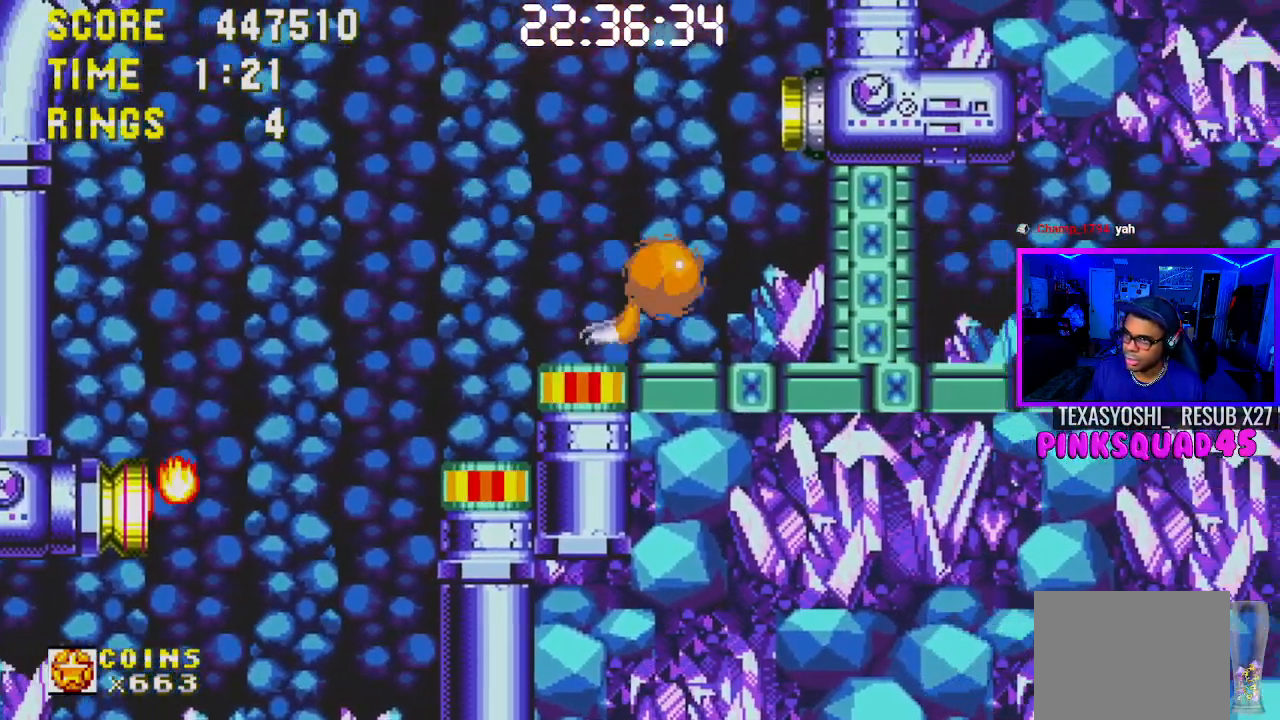
{"buttons": [], "left_stick": "center", "right_stick": "center", "events": [[67, "CROSS", "up"], [333, "DPAD_RIGHT", "up"]]}
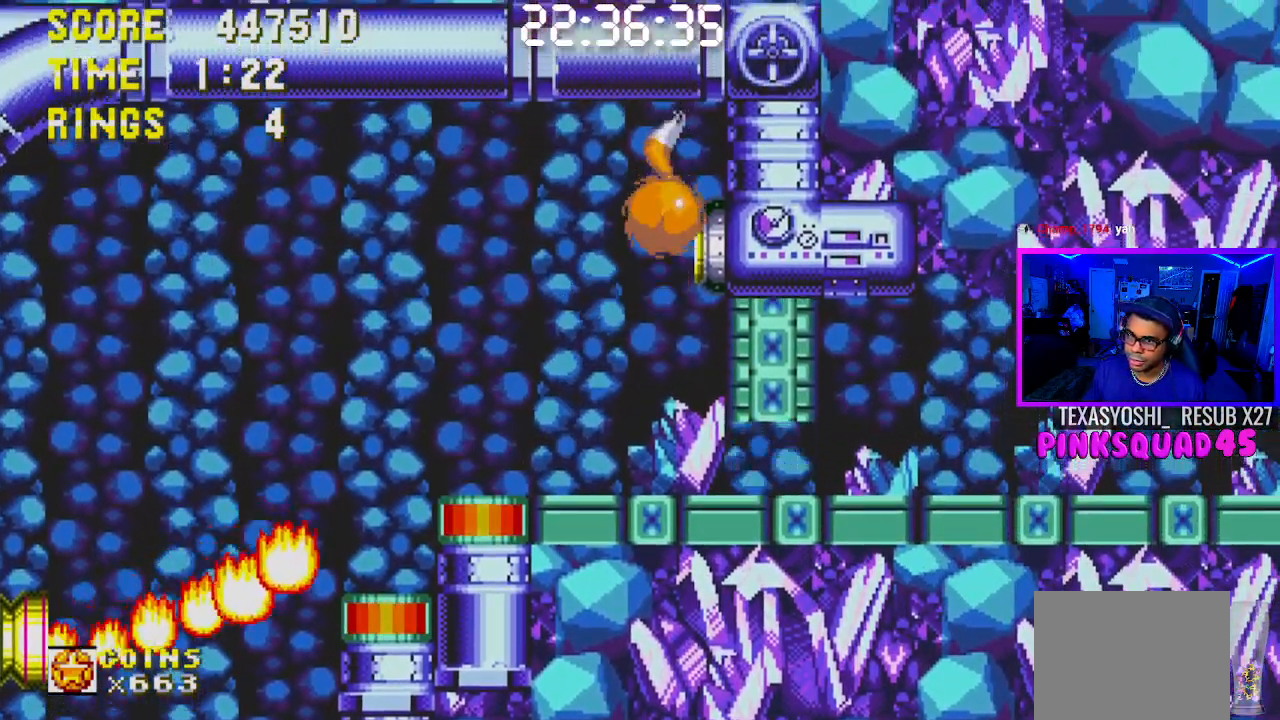
{"buttons": ["CROSS", "DPAD_DOWN"], "left_stick": "center", "right_stick": "center", "events": [[267, "DPAD_DOWN", "down"], [433, "CROSS", "down"]]}